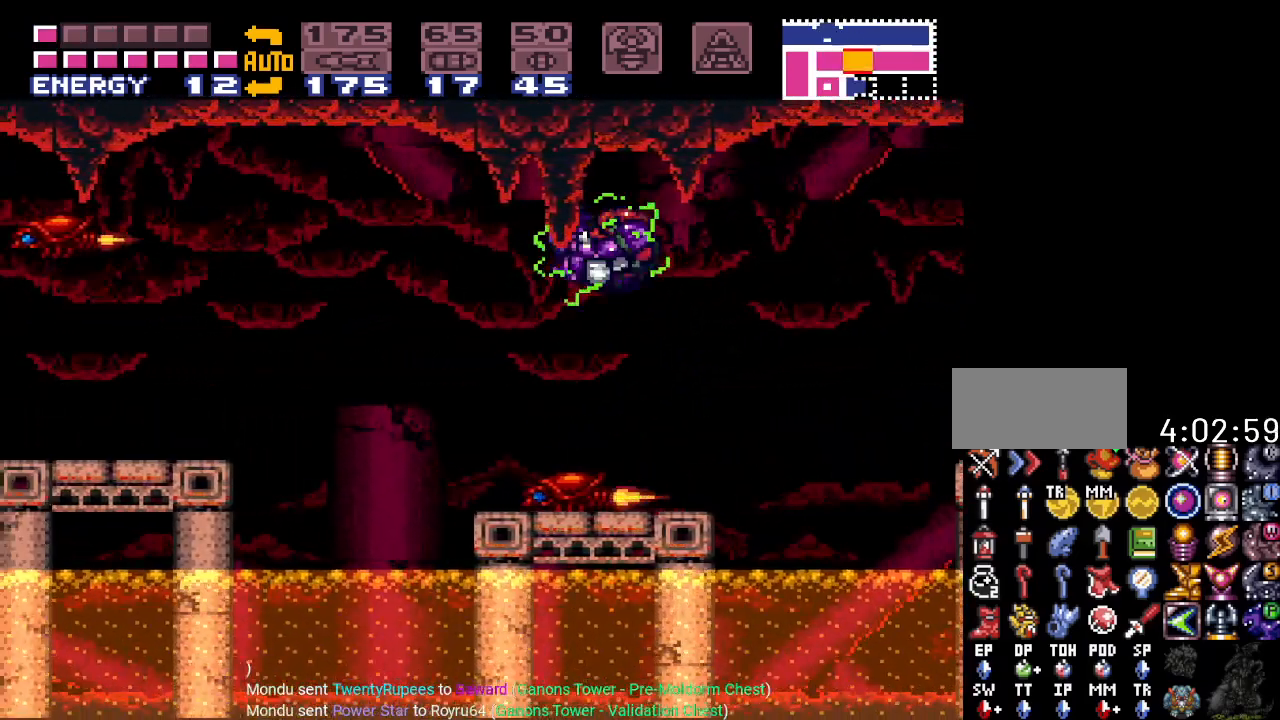
Gameplay with a controller (Nintendo layout); each line is a JSON object with the inputs held at the frame after it. "events" lists button and stick changes between this image and that frame as [ms after this image, input, new state], when the widget could be followed in between. Not read: L3 R3.
{"buttons": ["B", "Y", "DPAD_LEFT"], "events": [[433, "B", "down"]]}
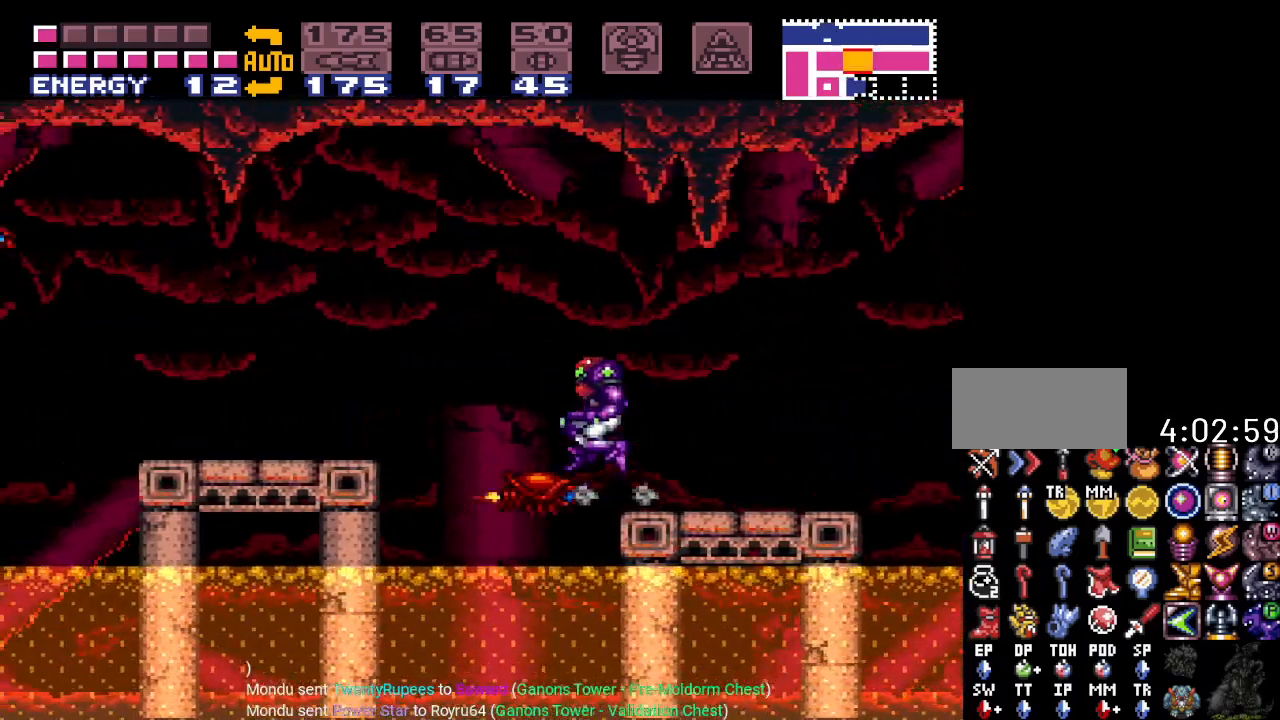
{"buttons": ["Y", "DPAD_LEFT"], "events": [[150, "B", "up"]]}
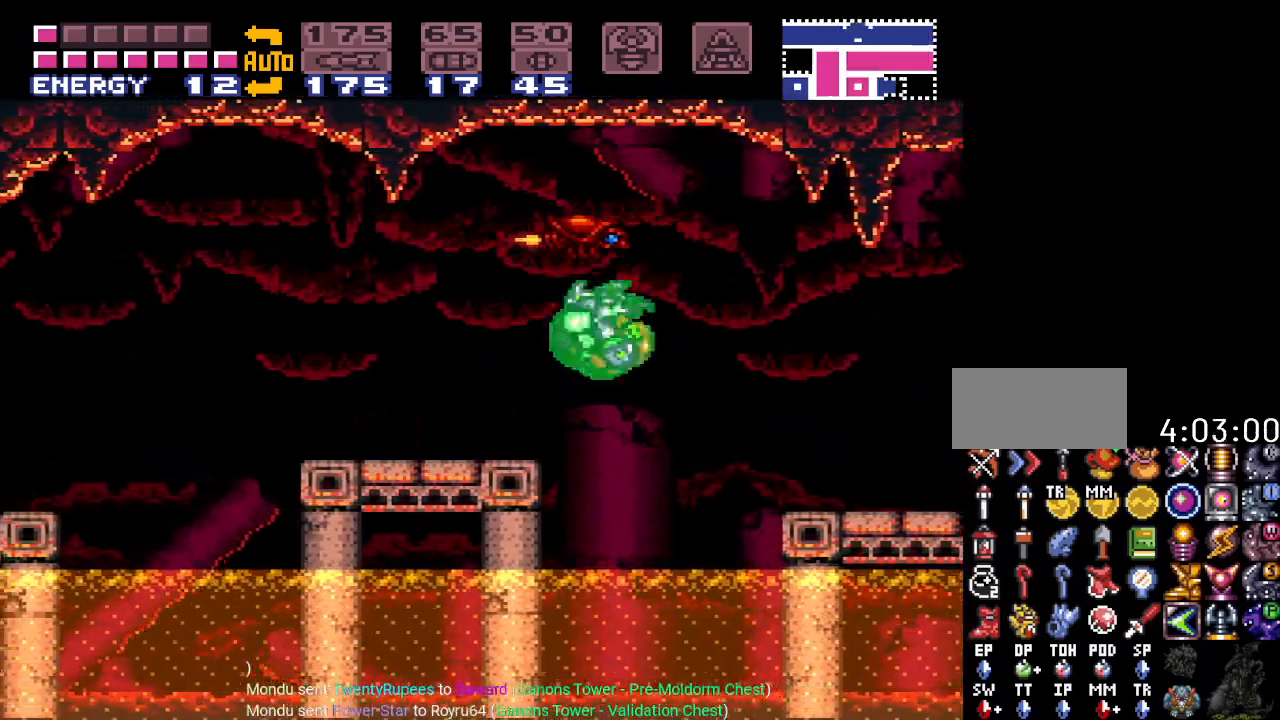
{"buttons": ["Y", "DPAD_LEFT"], "events": []}
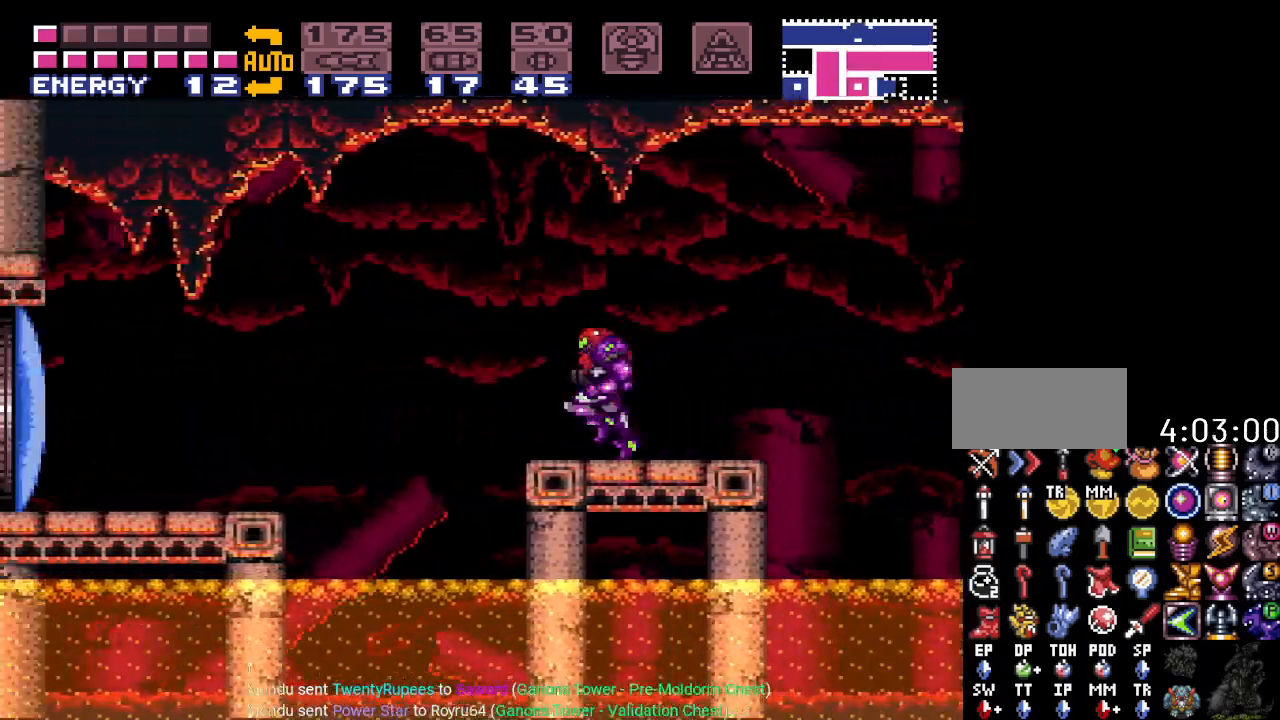
{"buttons": ["DPAD_LEFT"], "events": [[34, "B", "down"], [184, "B", "up"], [401, "Y", "up"]]}
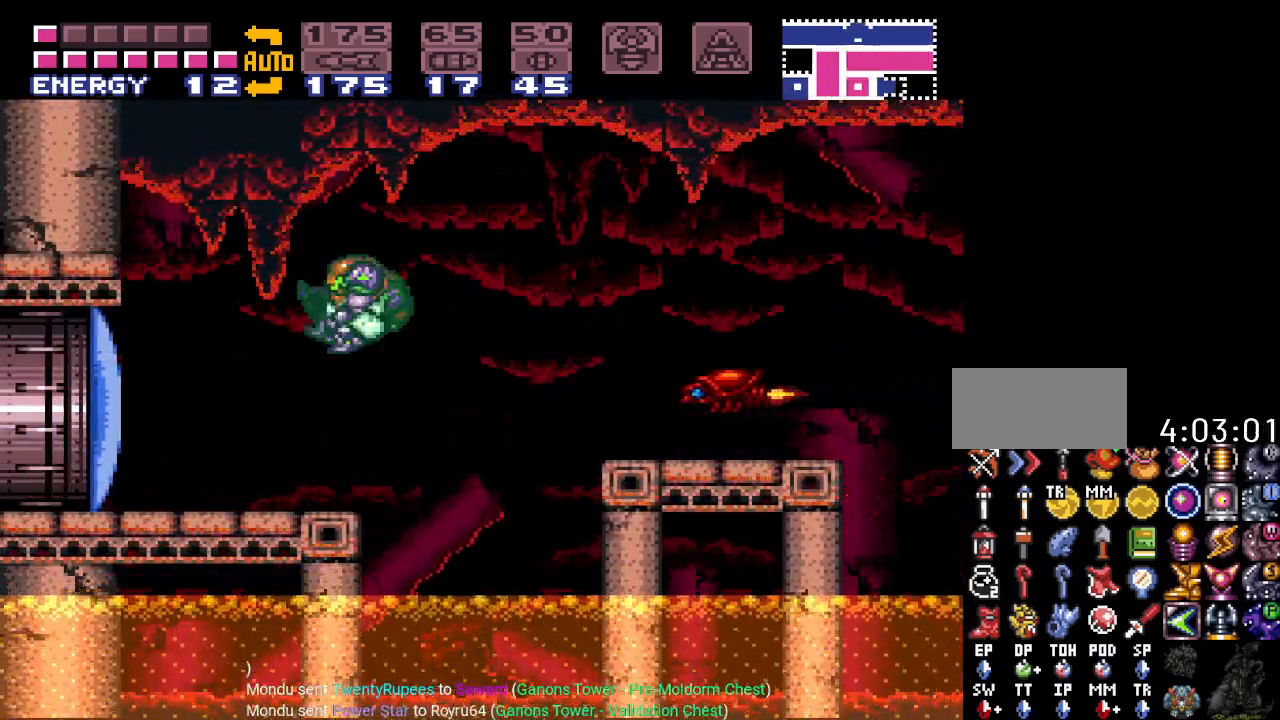
{"buttons": ["Y", "DPAD_LEFT"], "events": [[150, "A", "down"], [283, "A", "up"], [433, "Y", "down"]]}
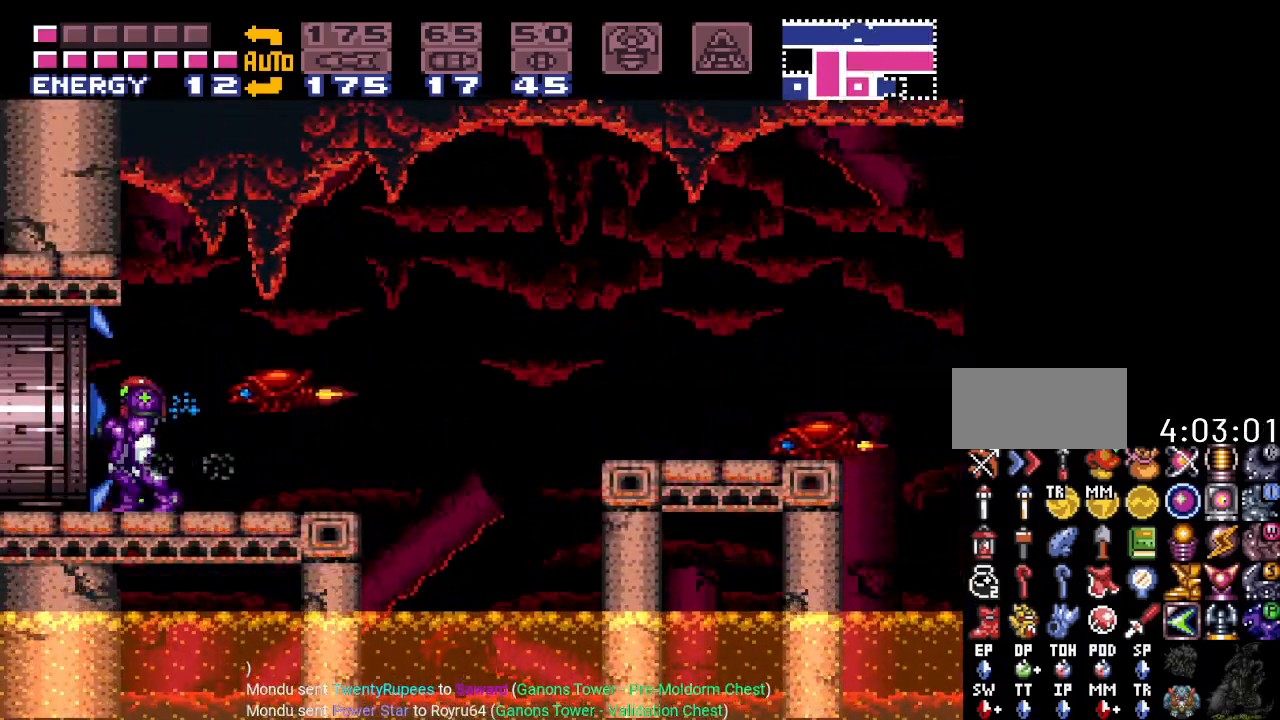
{"buttons": ["Y", "DPAD_LEFT"], "events": []}
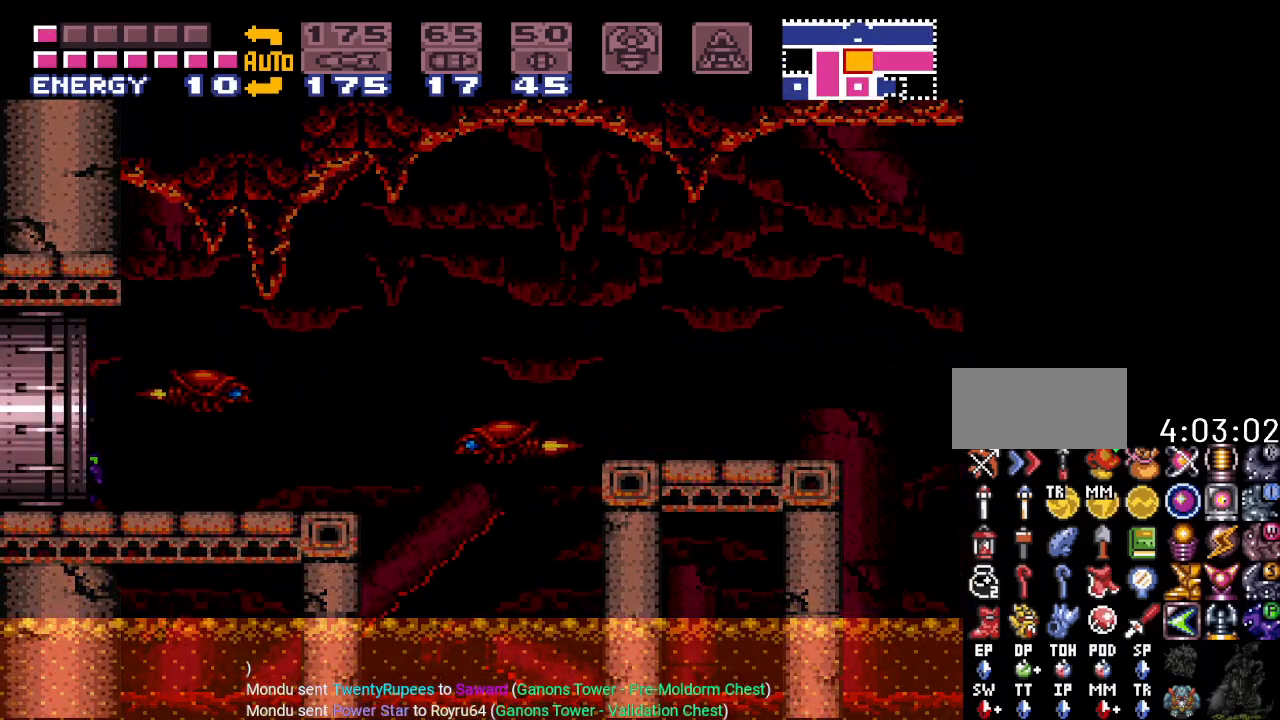
{"buttons": ["Y"], "events": [[267, "DPAD_LEFT", "up"]]}
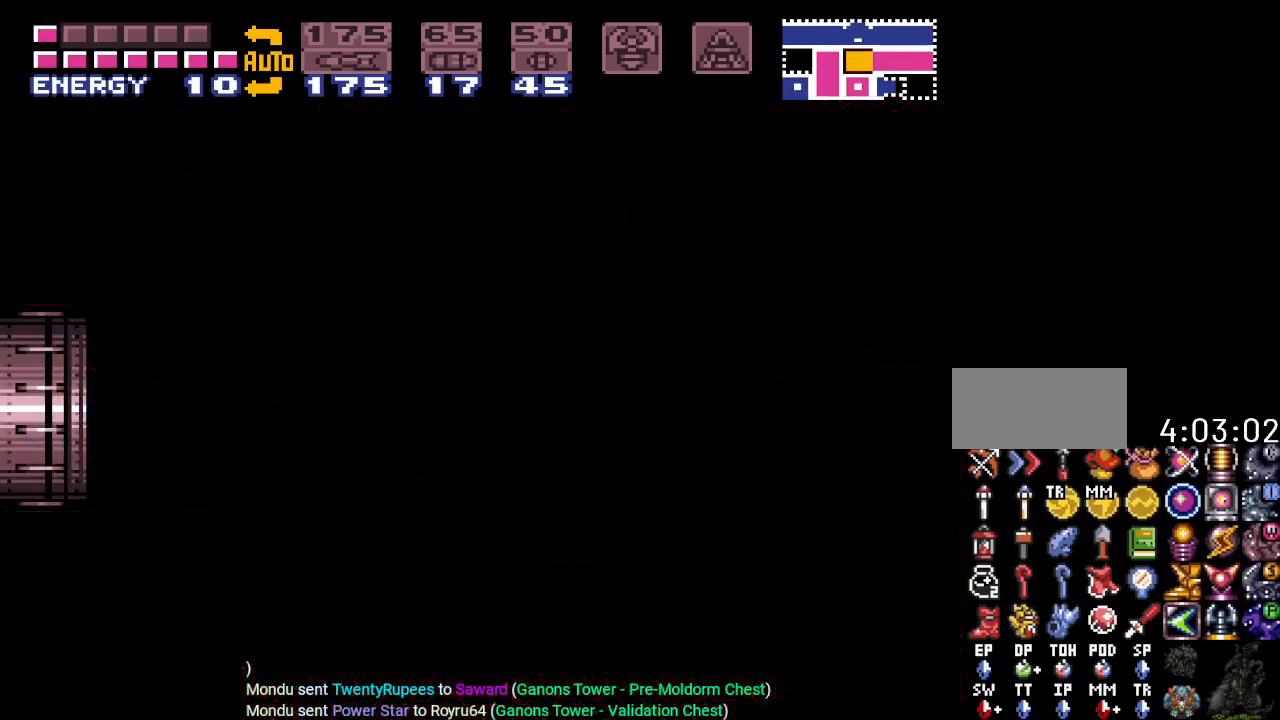
{"buttons": ["Y"], "events": []}
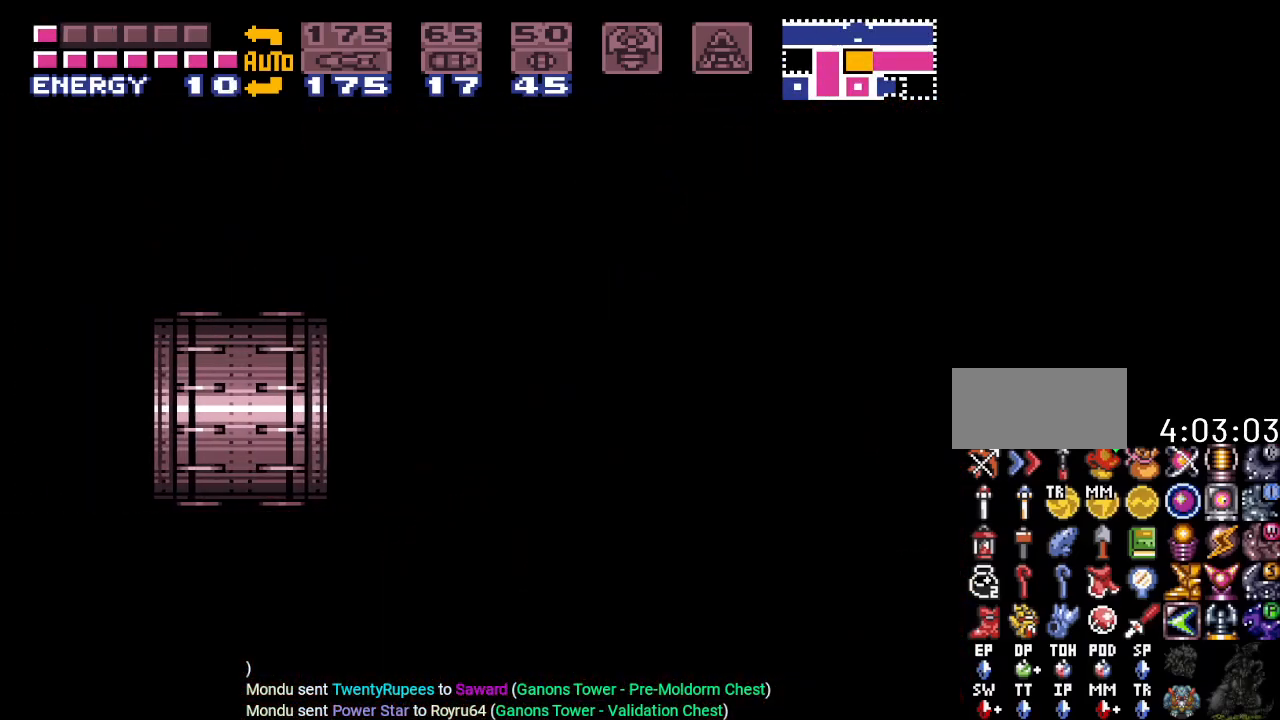
{"buttons": ["Y"], "events": []}
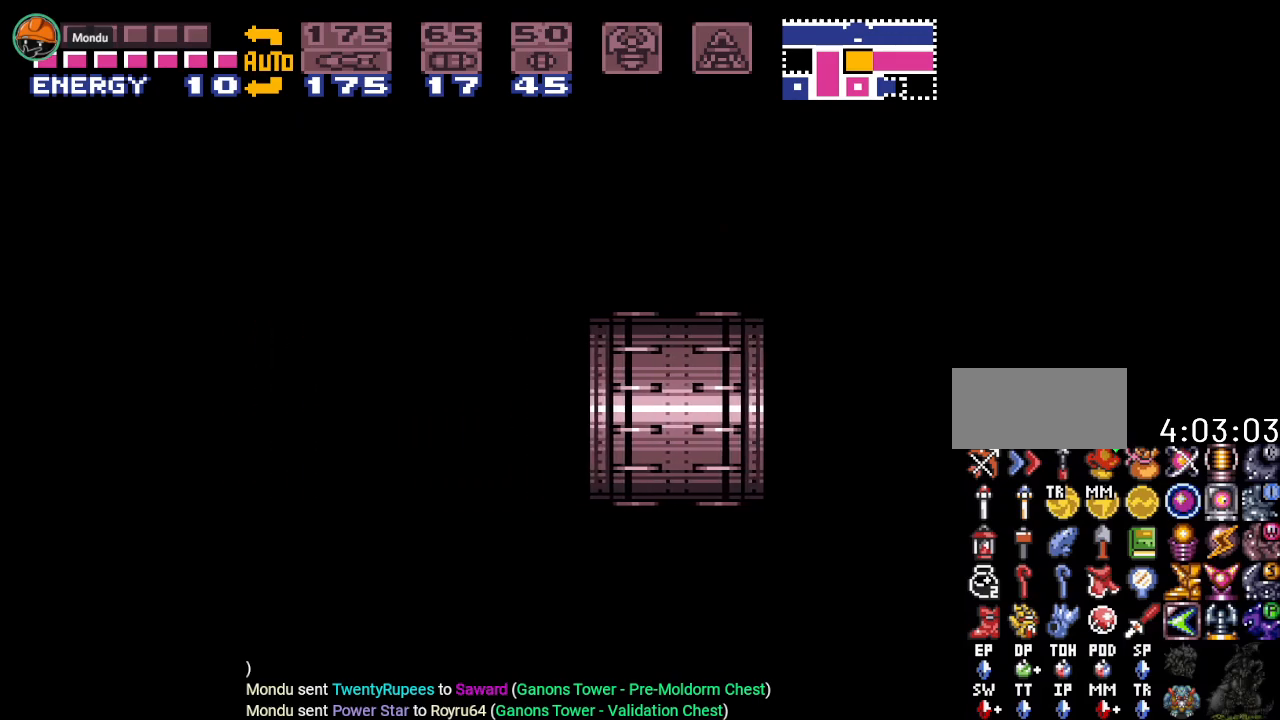
{"buttons": ["Y", "DPAD_LEFT"], "events": [[17, "DPAD_LEFT", "down"]]}
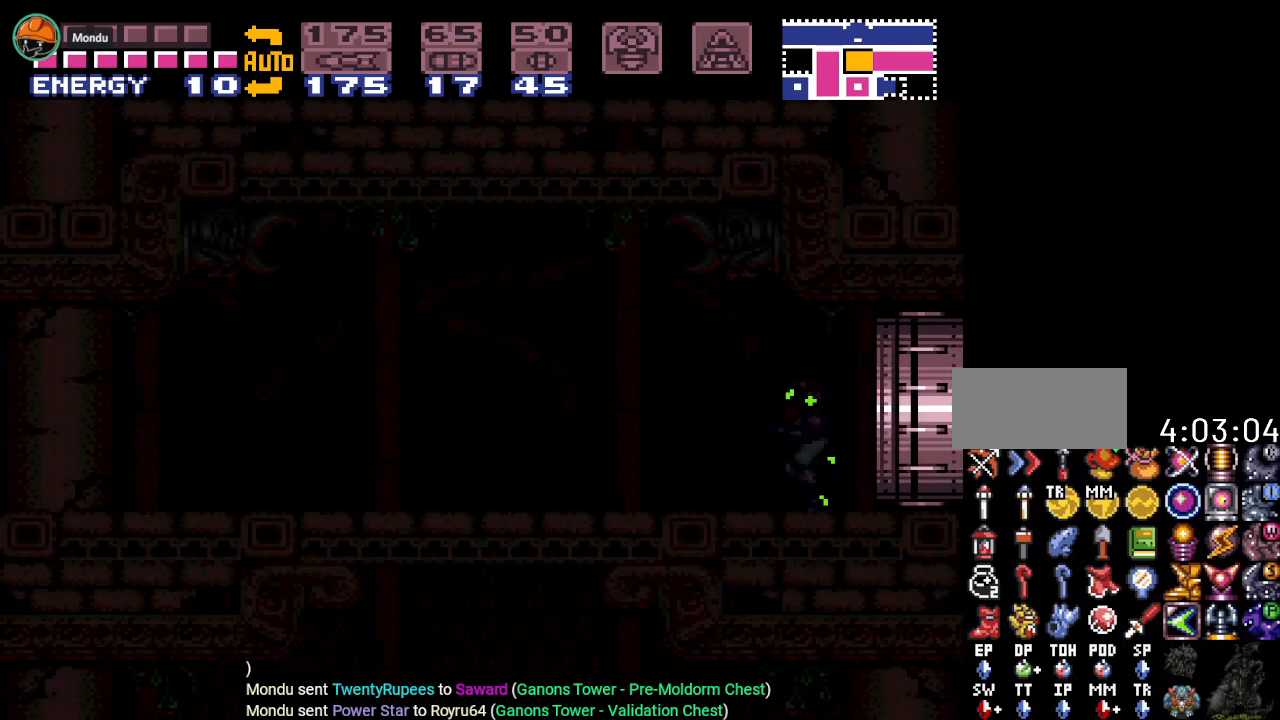
{"buttons": ["Y", "DPAD_LEFT"], "events": []}
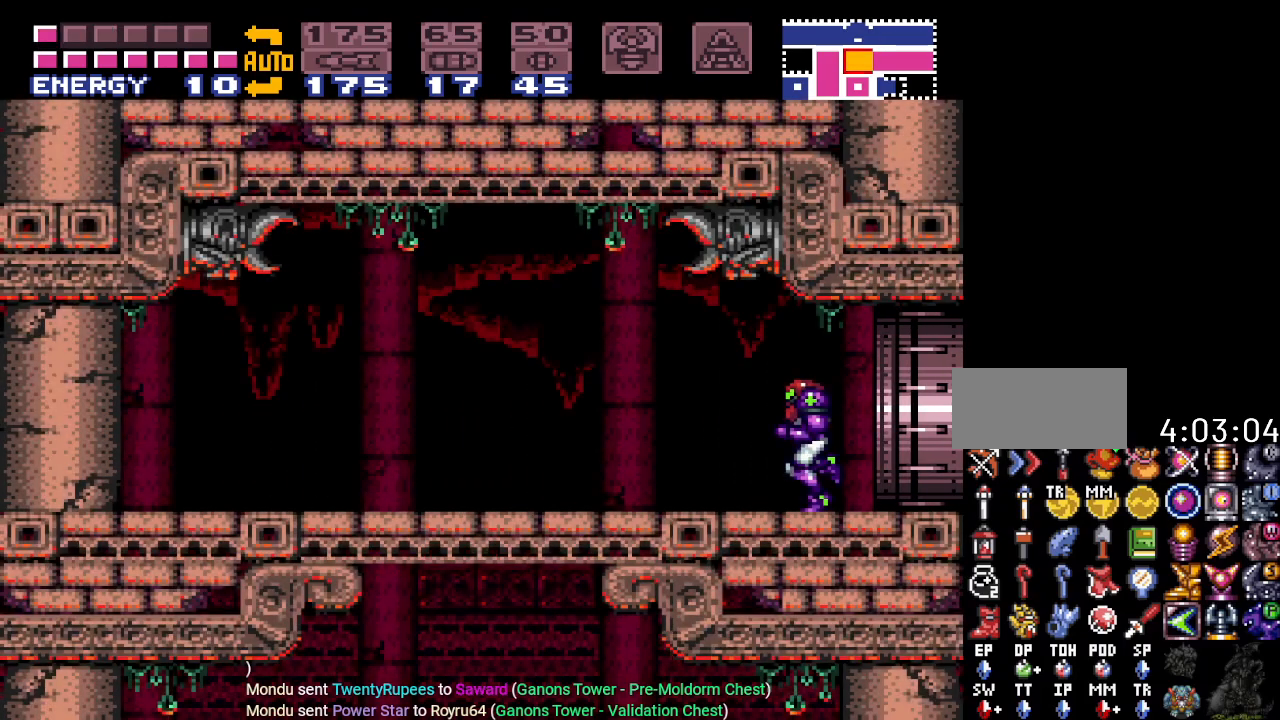
{"buttons": ["Y"], "events": [[217, "B", "down"], [301, "B", "up"], [401, "DPAD_LEFT", "up"]]}
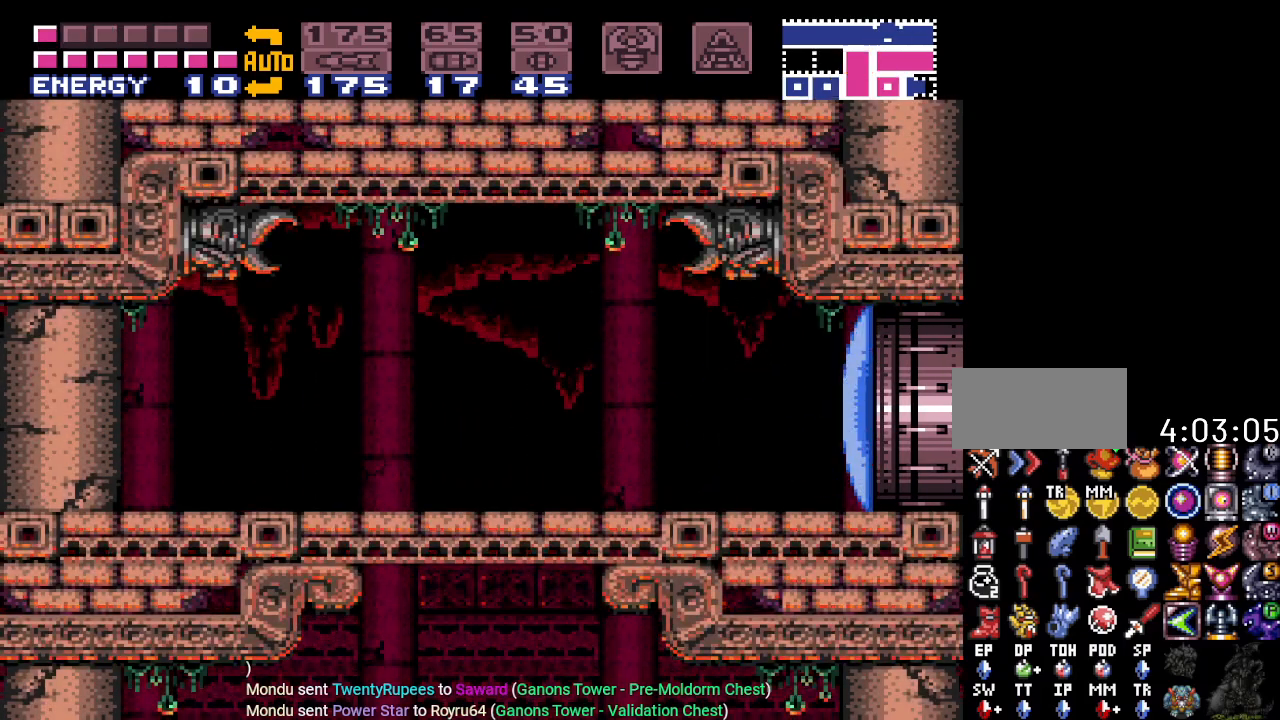
{"buttons": ["Y", "DPAD_RIGHT"], "events": [[217, "DPAD_RIGHT", "down"]]}
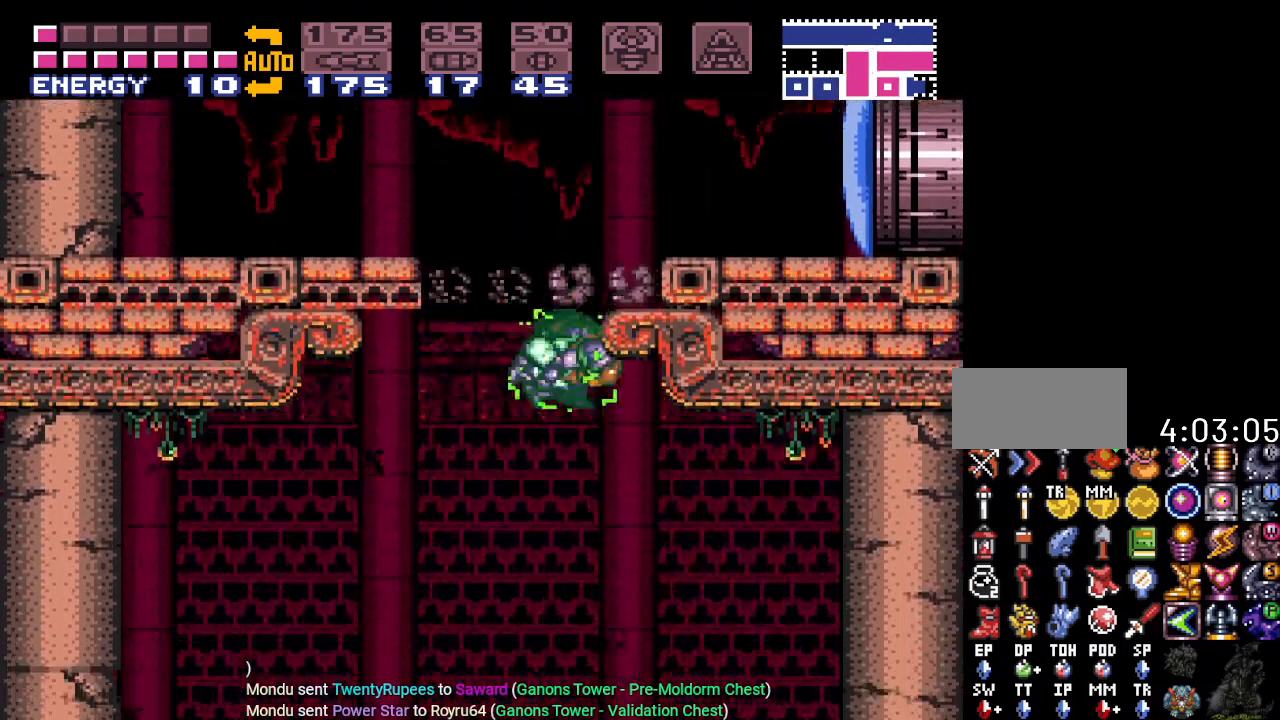
{"buttons": ["A", "L1", "DPAD_RIGHT"], "events": [[84, "Y", "up"], [184, "L1", "down"], [467, "A", "down"]]}
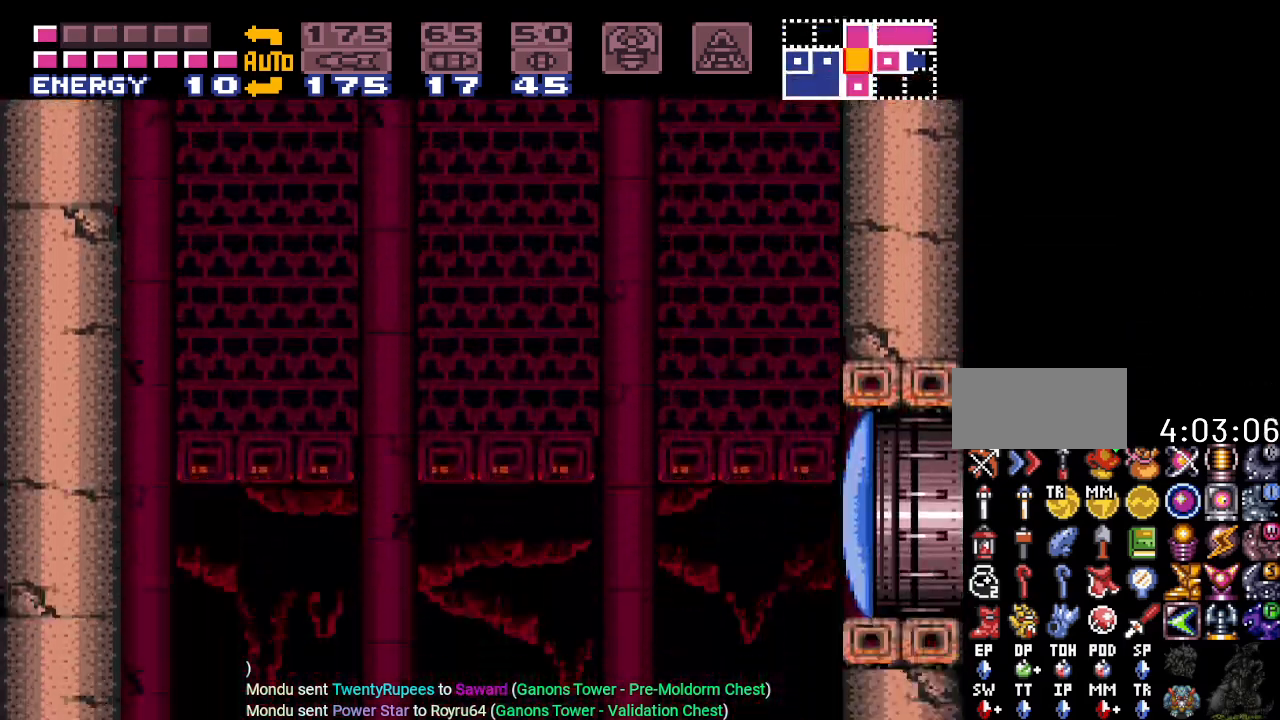
{"buttons": [], "events": [[83, "A", "up"], [267, "L1", "up"], [317, "DPAD_RIGHT", "up"]]}
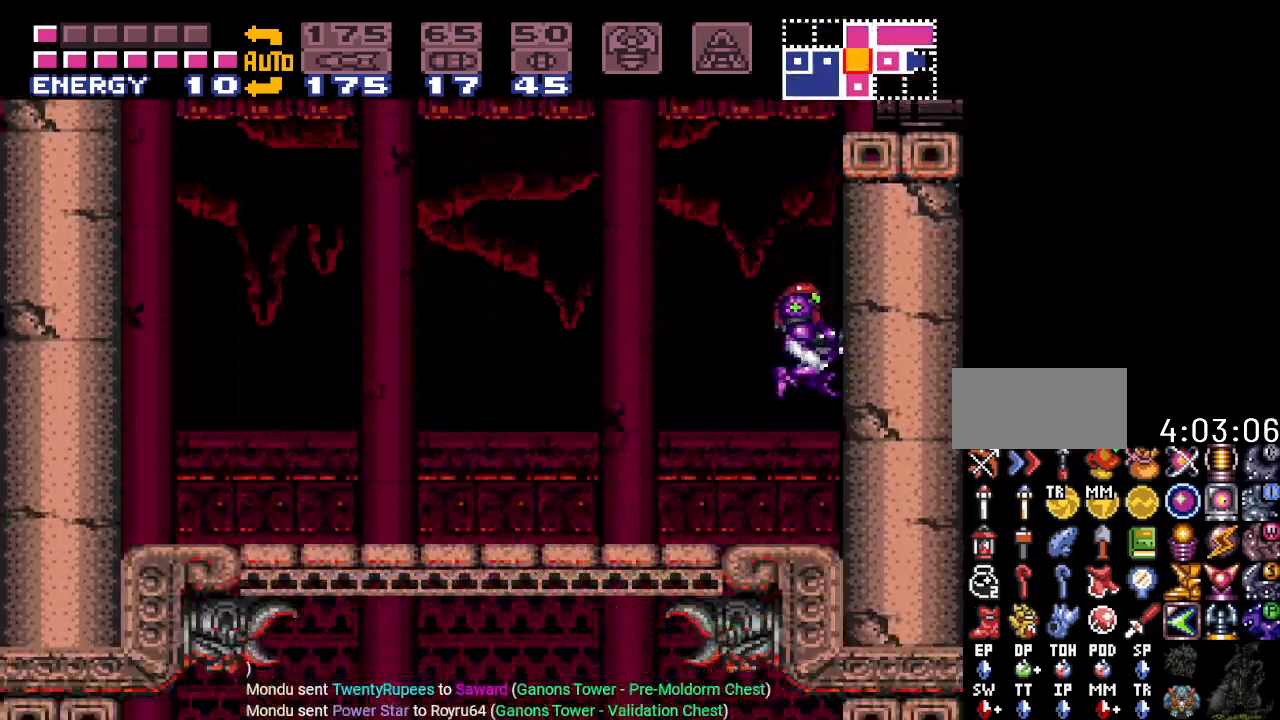
{"buttons": ["B"], "events": [[284, "B", "down"]]}
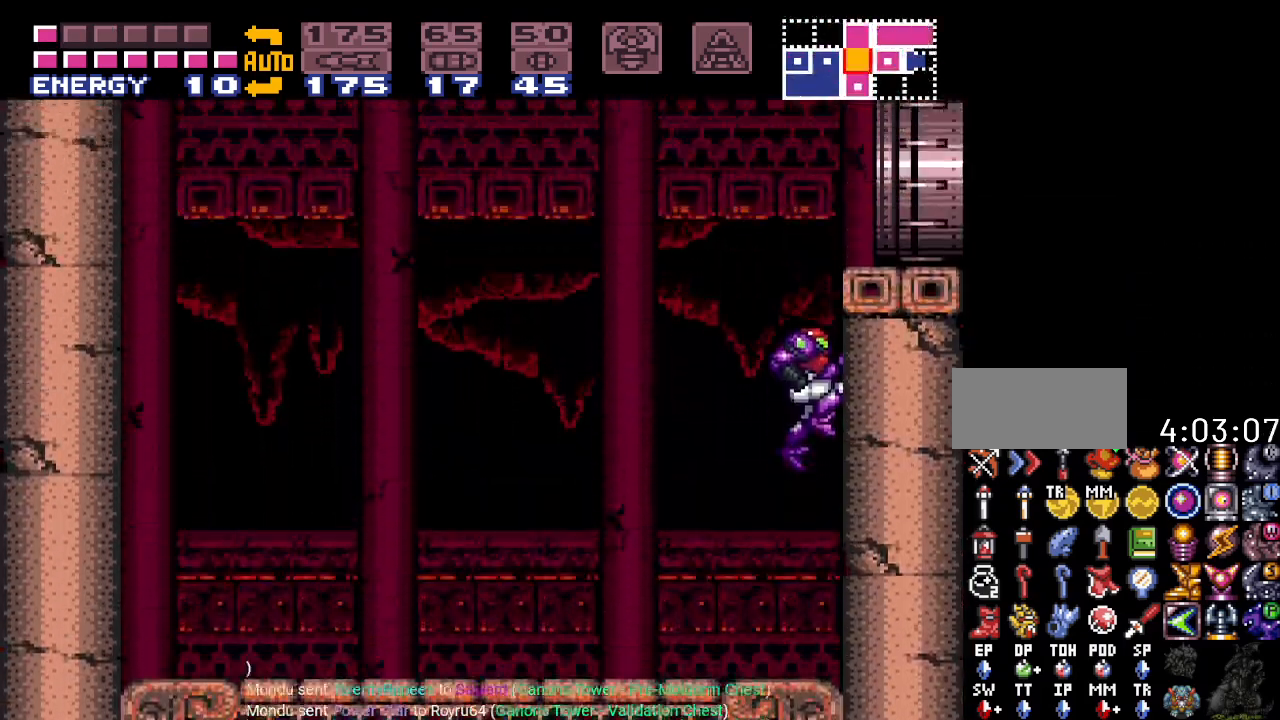
{"buttons": ["DPAD_RIGHT"], "events": [[183, "DPAD_RIGHT", "down"], [400, "B", "up"]]}
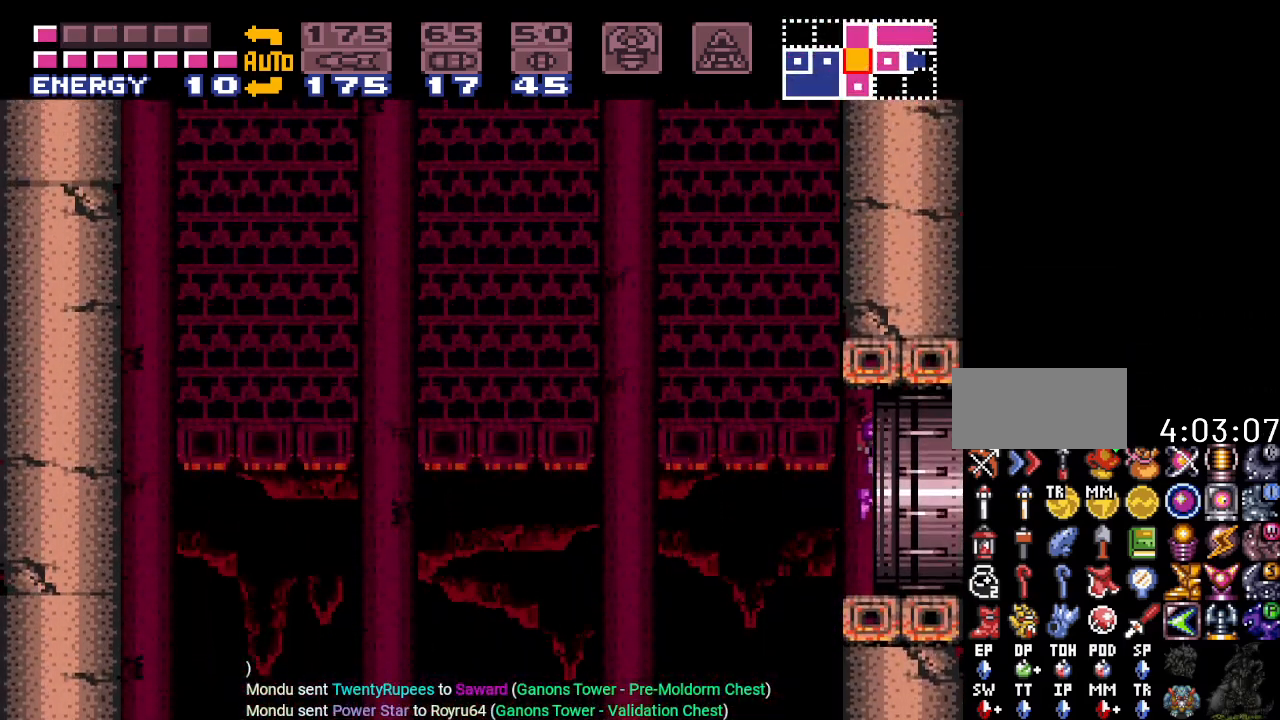
{"buttons": ["DPAD_RIGHT"], "events": []}
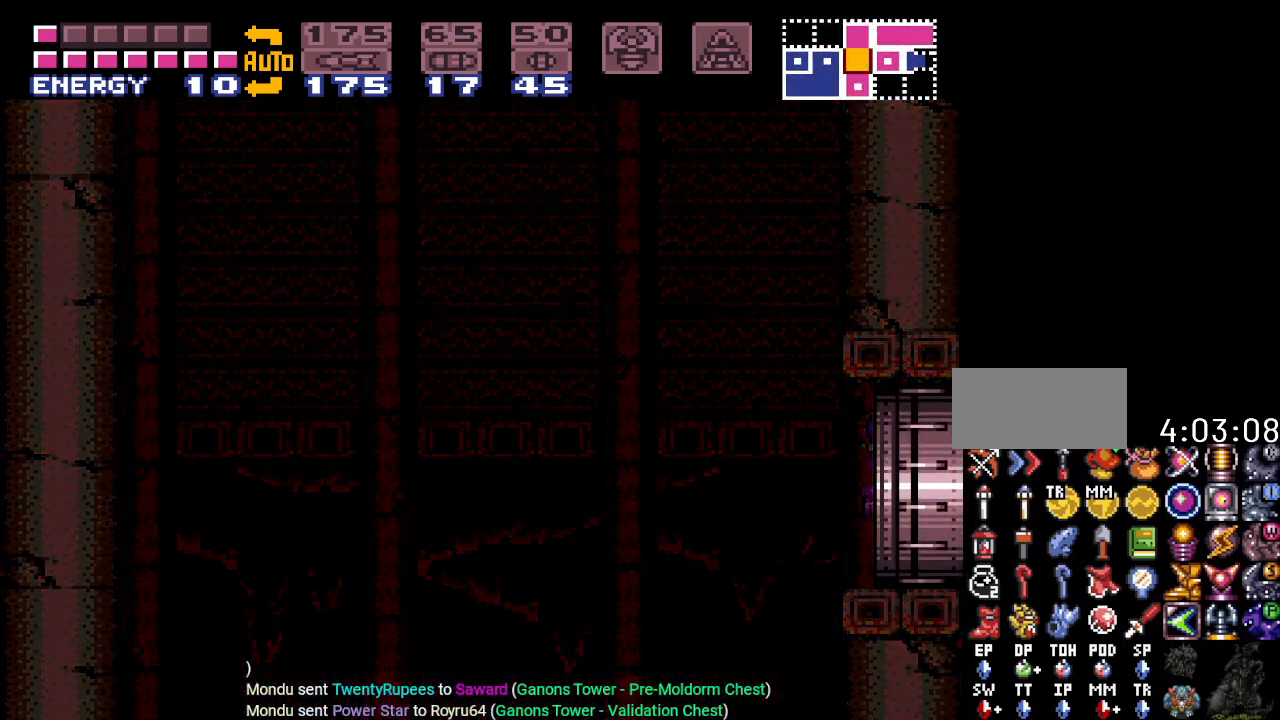
{"buttons": ["DPAD_RIGHT"], "events": []}
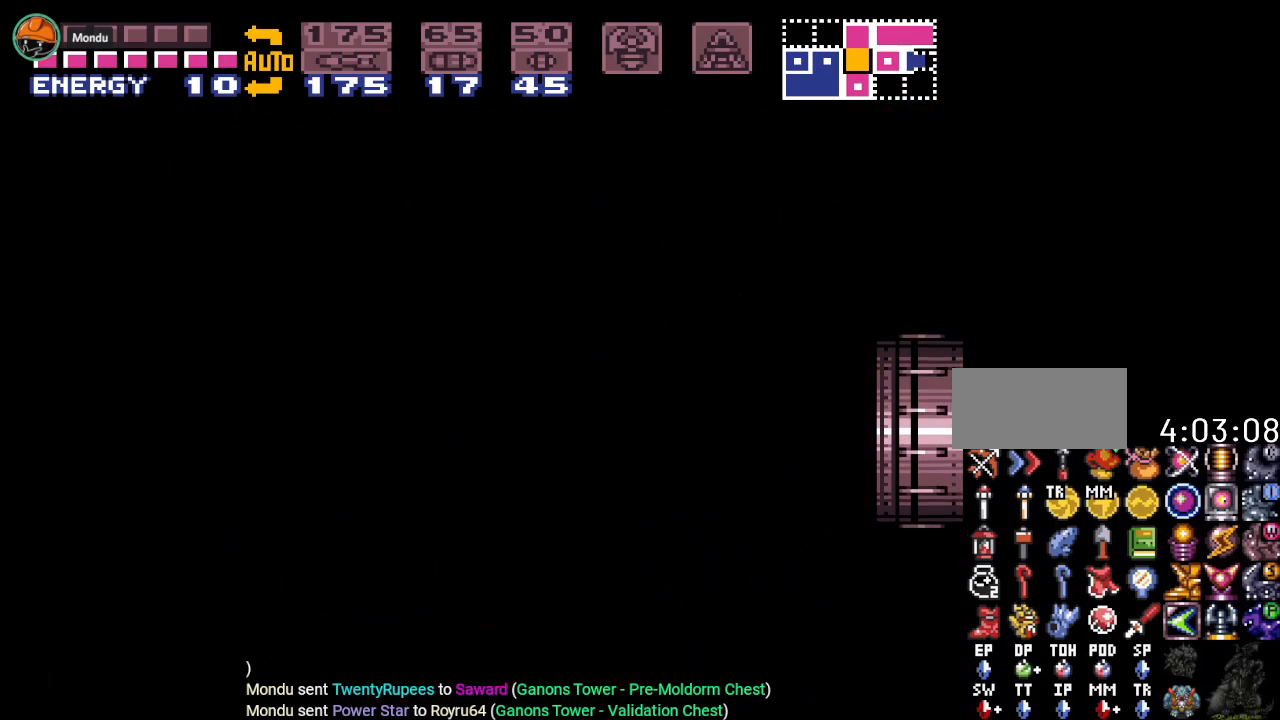
{"buttons": ["DPAD_RIGHT"], "events": []}
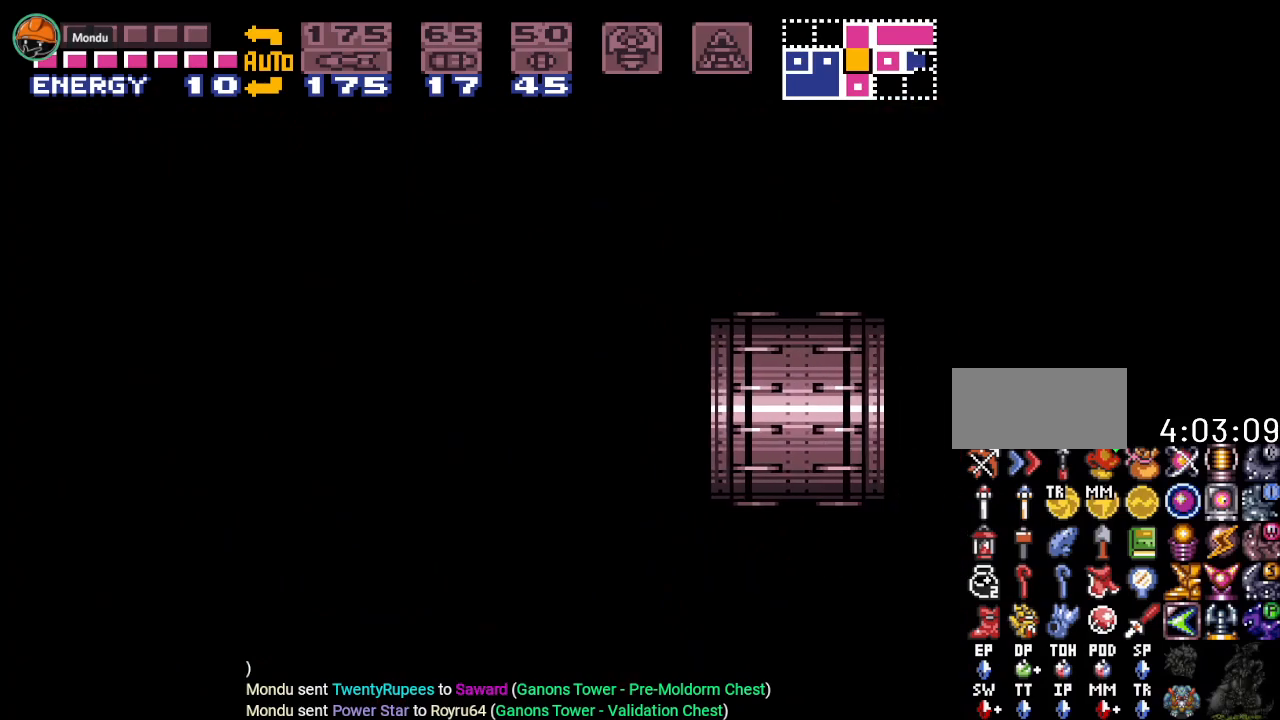
{"buttons": [], "events": [[67, "DPAD_RIGHT", "up"]]}
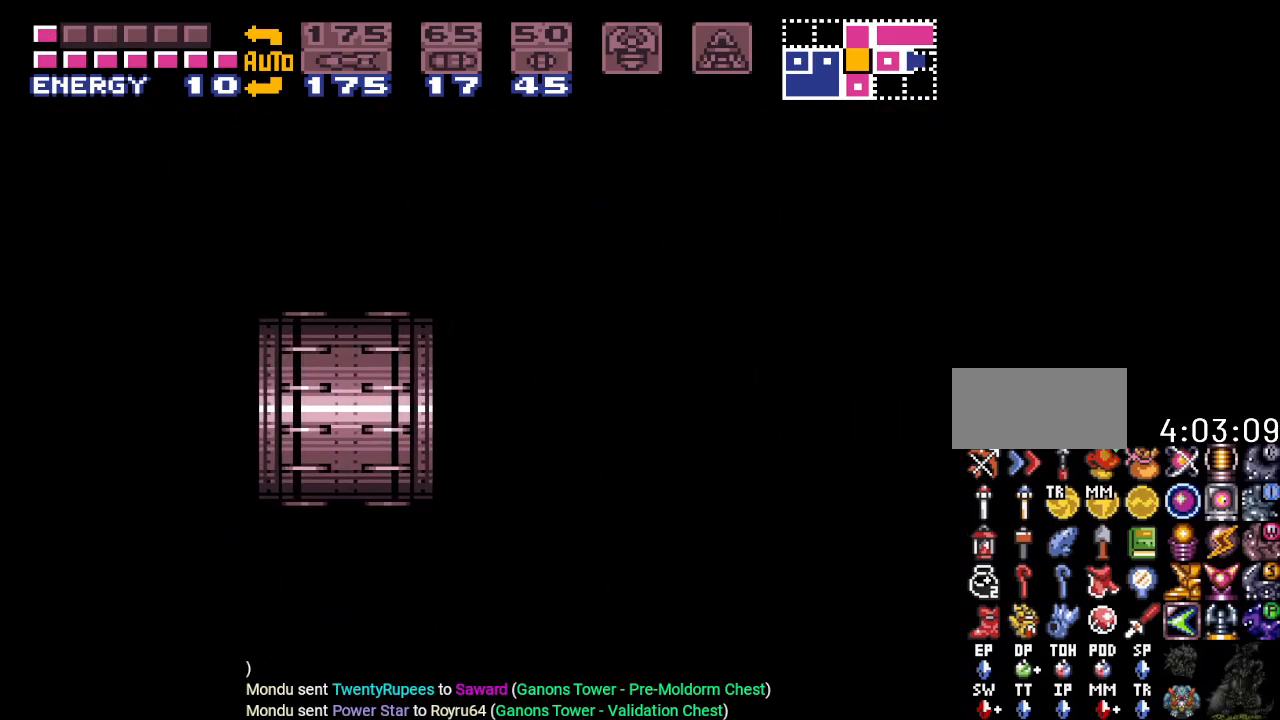
{"buttons": [], "events": []}
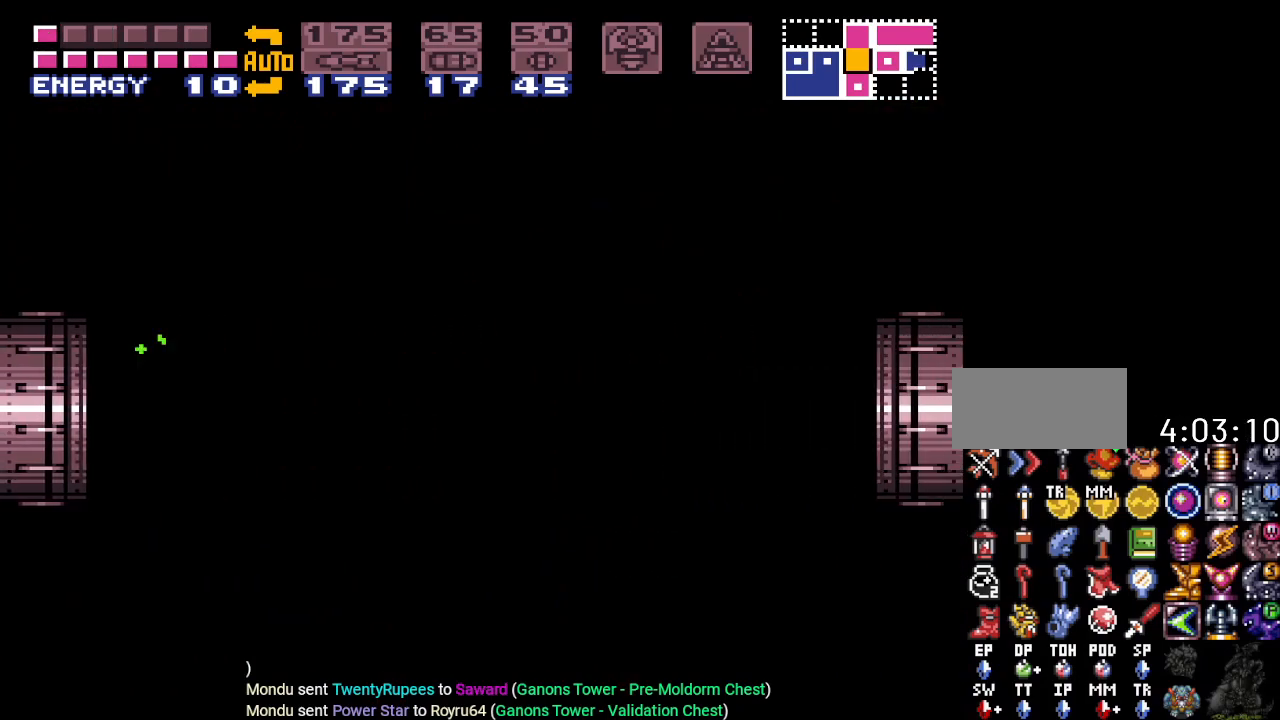
{"buttons": [], "events": []}
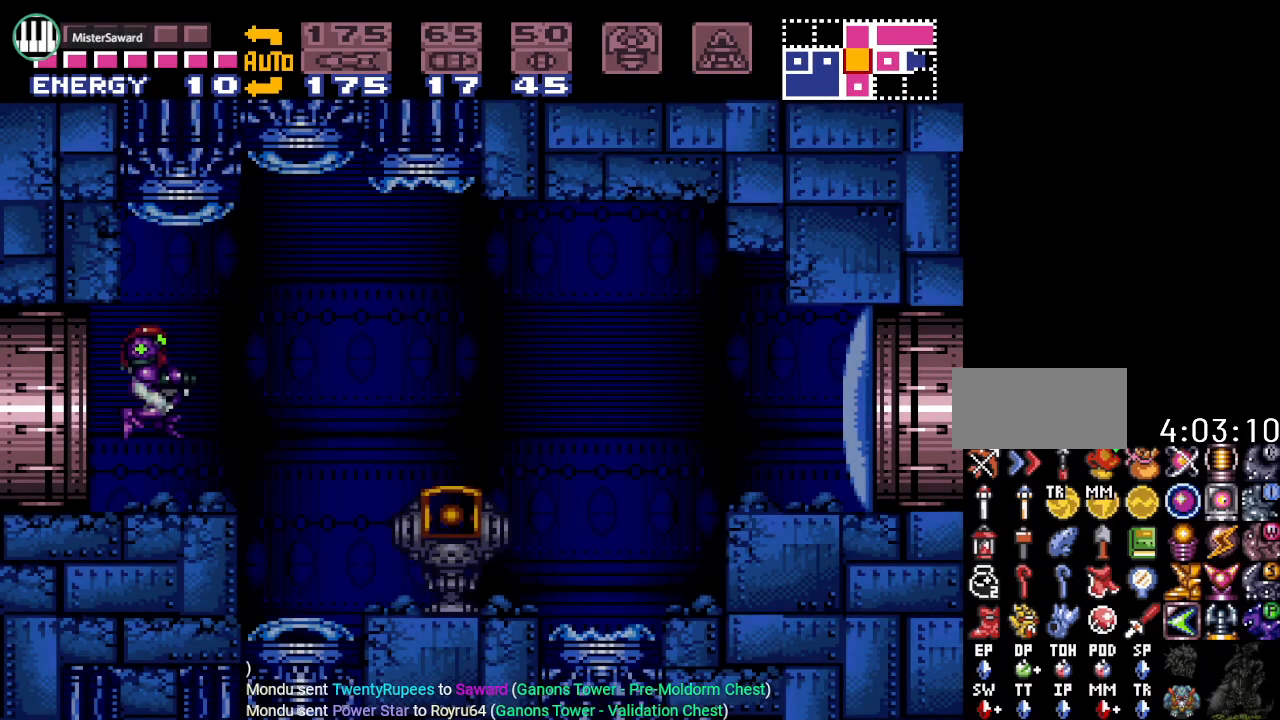
{"buttons": ["Y", "DPAD_RIGHT"], "events": [[116, "Y", "down"], [317, "DPAD_RIGHT", "down"]]}
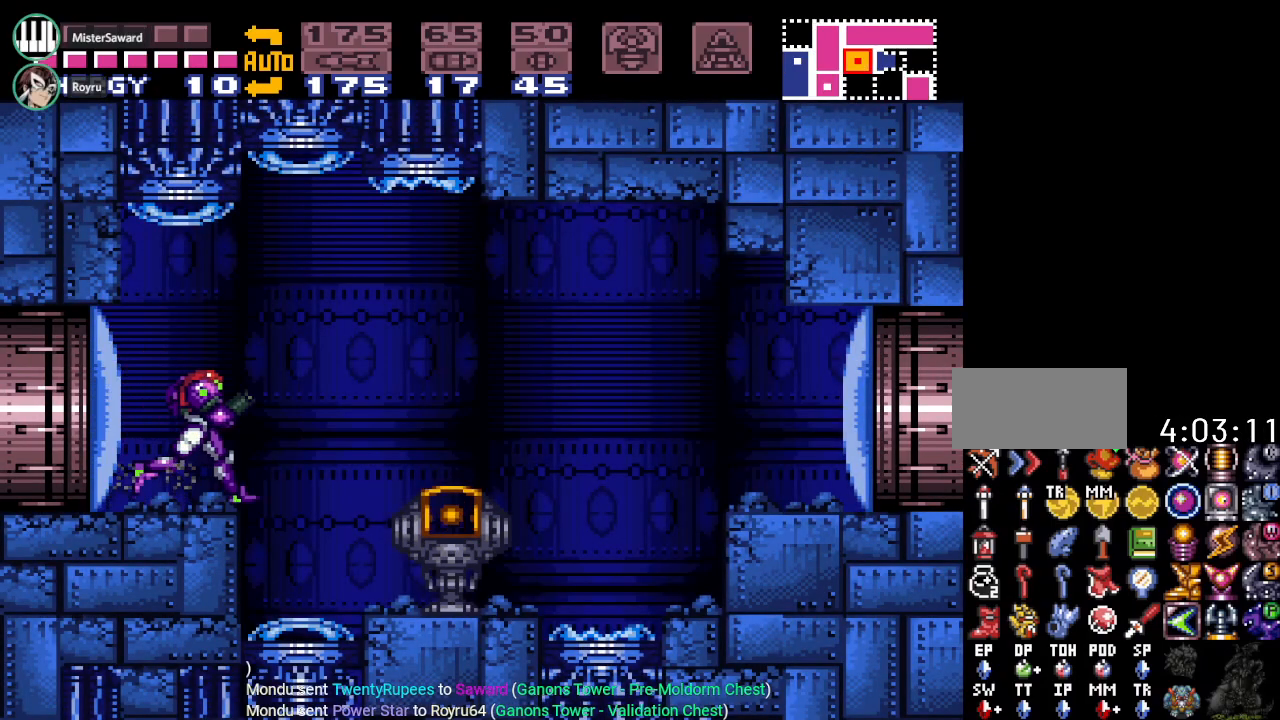
{"buttons": ["Y", "DPAD_RIGHT"], "events": [[33, "B", "down"], [184, "B", "up"]]}
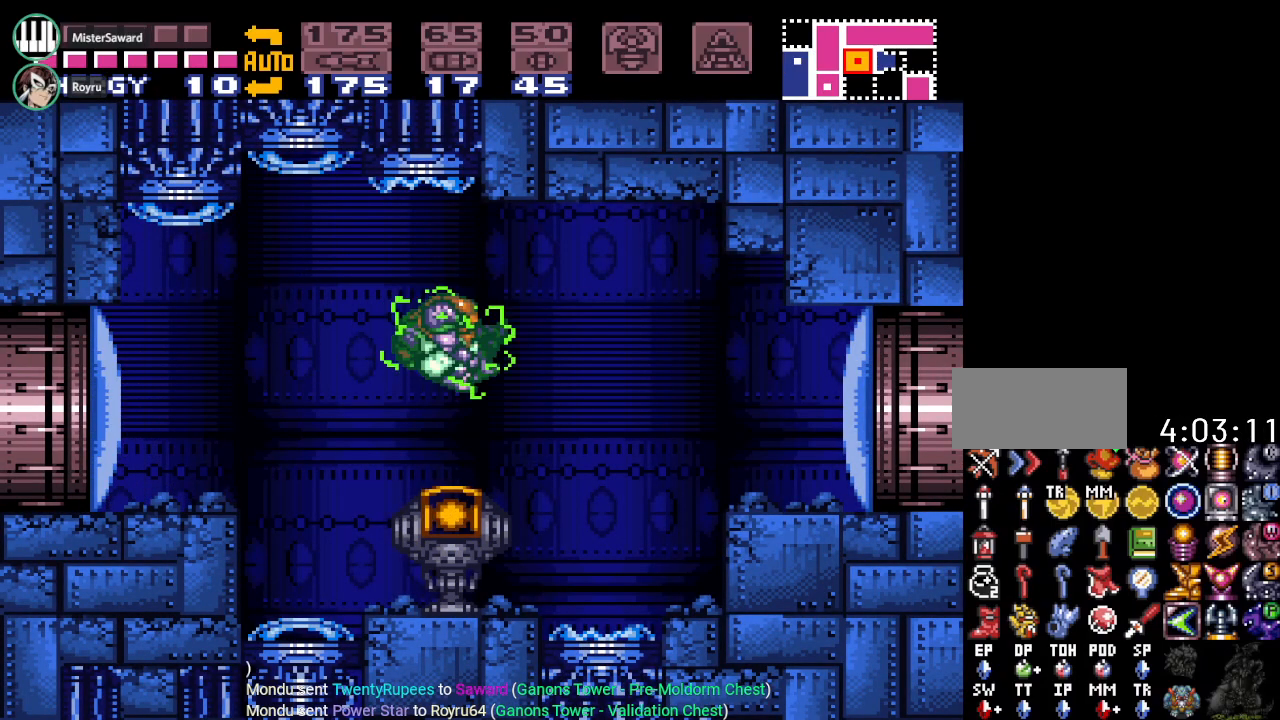
{"buttons": ["A", "L1", "DPAD_RIGHT"], "events": [[150, "B", "down"], [317, "B", "up"], [317, "L1", "down"], [317, "Y", "up"], [433, "A", "down"]]}
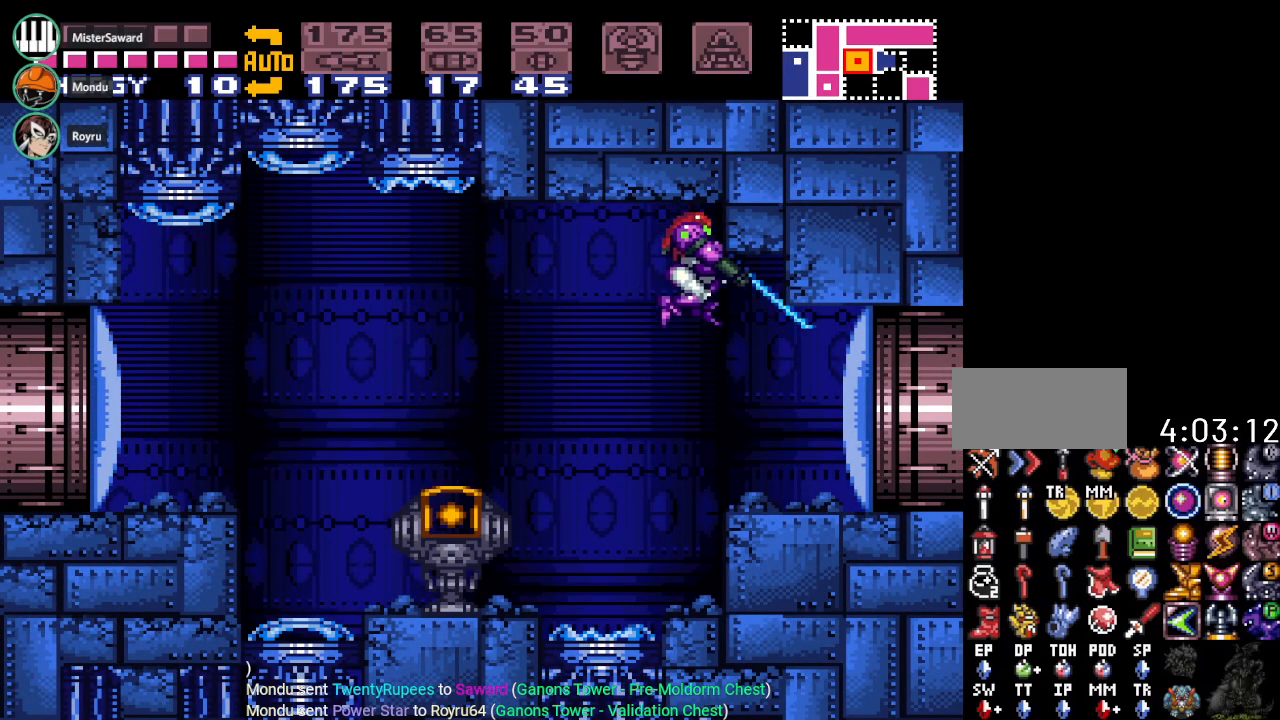
{"buttons": ["Y", "DPAD_RIGHT"], "events": [[33, "A", "up"], [200, "Y", "down"], [250, "L1", "up"]]}
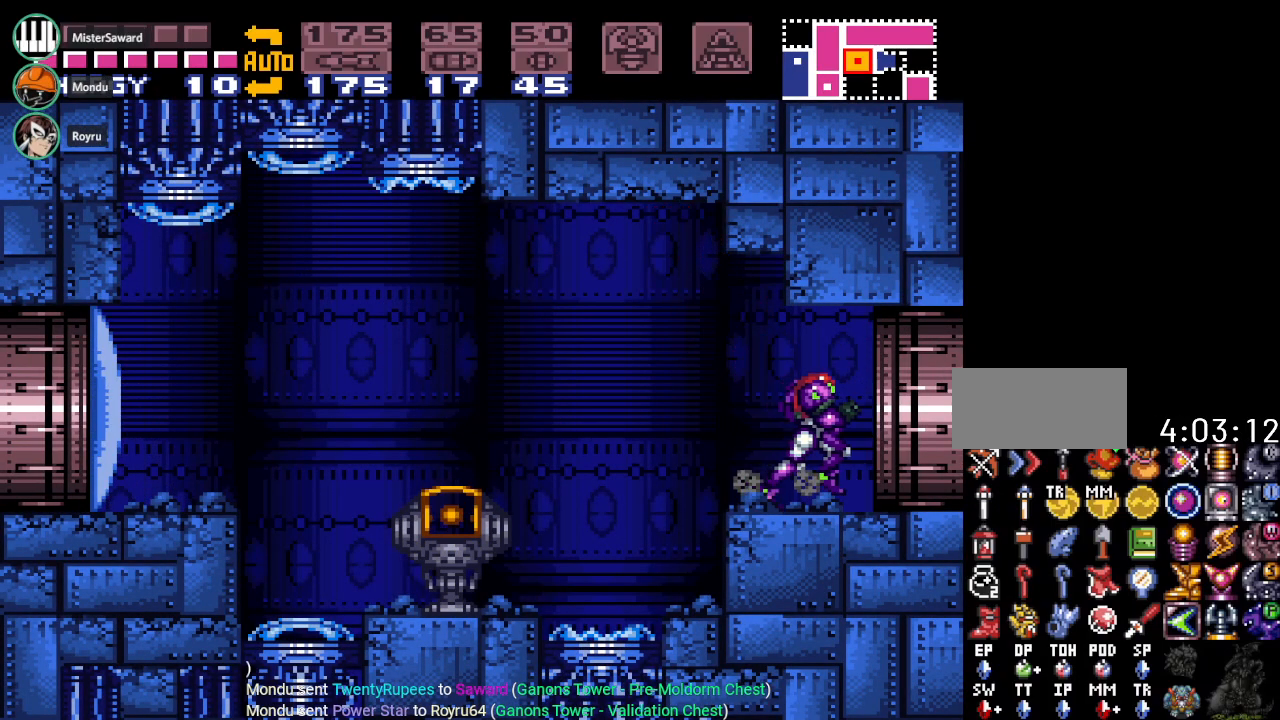
{"buttons": ["Y", "DPAD_RIGHT"], "events": []}
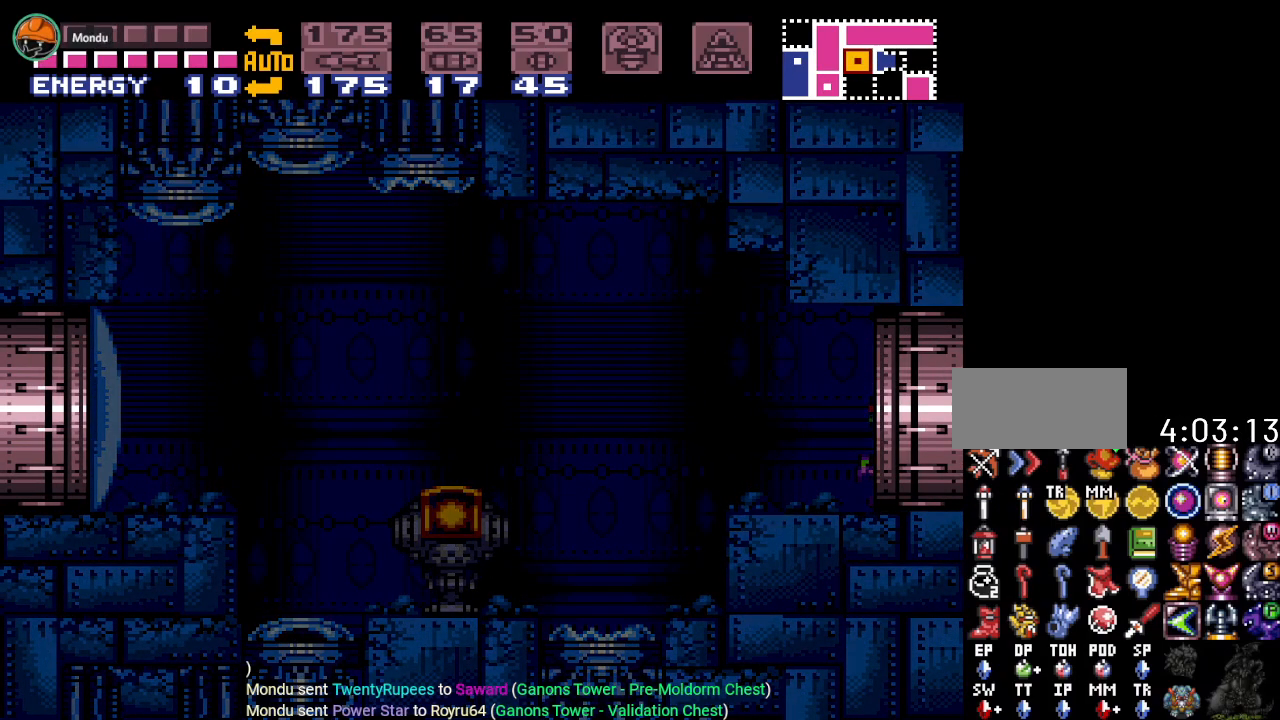
{"buttons": [], "events": [[100, "DPAD_RIGHT", "up"], [250, "Y", "up"]]}